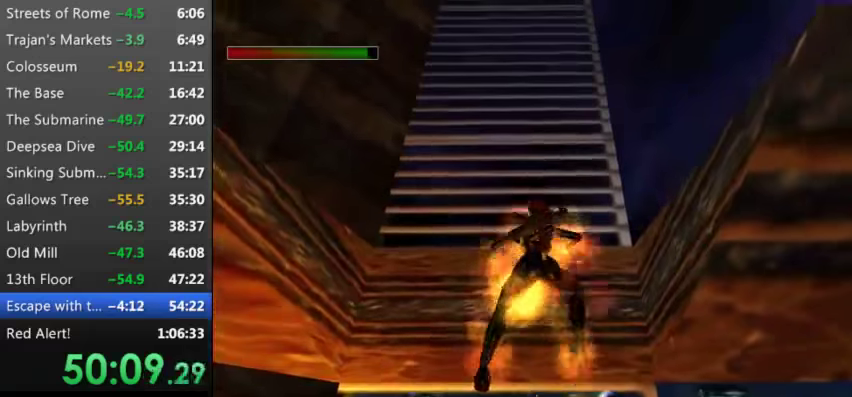
Gameplay with keyboard; each line is a JSON object with the keys held at the frame after it. "events" lists presses ("down") and releases ("up") of "0", "1", "2", "3", "4", "5", "9", "a", "d", "down", "e", "escape", "f", "left", "pause", "q", "r", "right", "s", "space", "t", "up", "w", "x", "y" and "z" between this image and that frame as [ms after this image, input, new state], when the widget could be followed in between. No other keys are recorded. Mouse input is not recorded.
{"keys": ["9", "up", "w"], "events": [[133, "9", "down"], [233, "9", "up"], [400, "9", "down"]]}
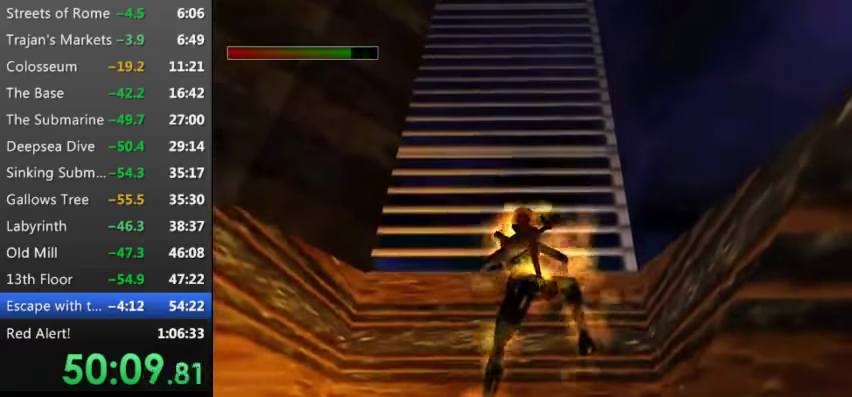
{"keys": ["9", "up", "w"], "events": [[33, "9", "up"], [167, "9", "down"], [300, "9", "up"], [500, "9", "down"]]}
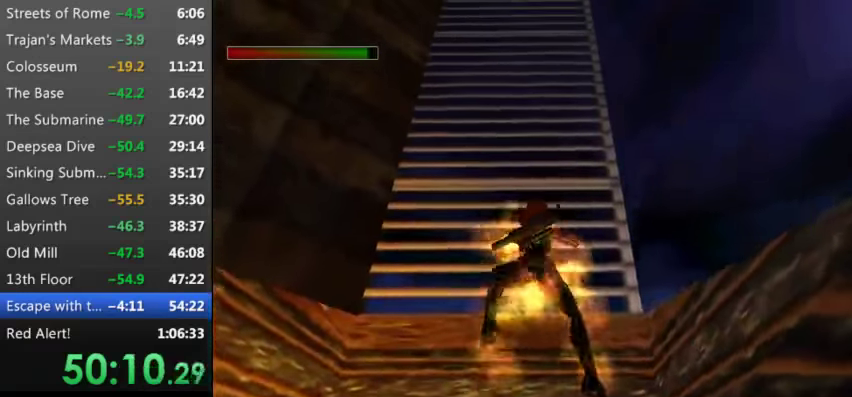
{"keys": ["9", "up", "w"], "events": [[100, "9", "up"], [233, "9", "down"], [333, "9", "up"], [500, "9", "down"]]}
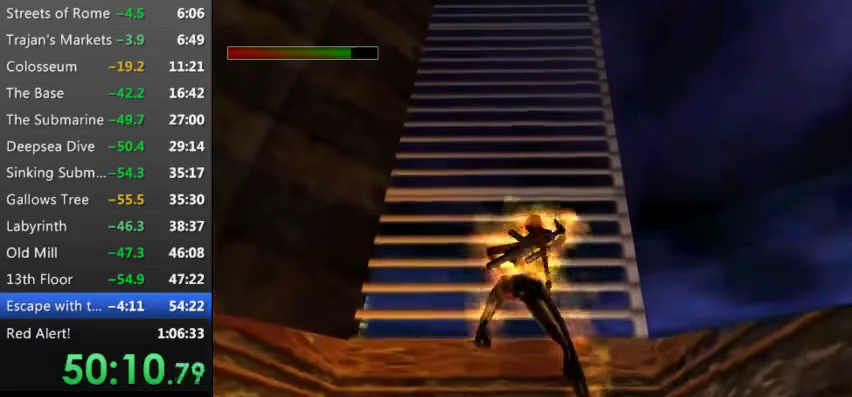
{"keys": ["9", "right", "w"], "events": [[100, "9", "up"], [133, "up", "up"], [233, "9", "down"], [333, "9", "up"], [333, "right", "down"], [467, "9", "down"]]}
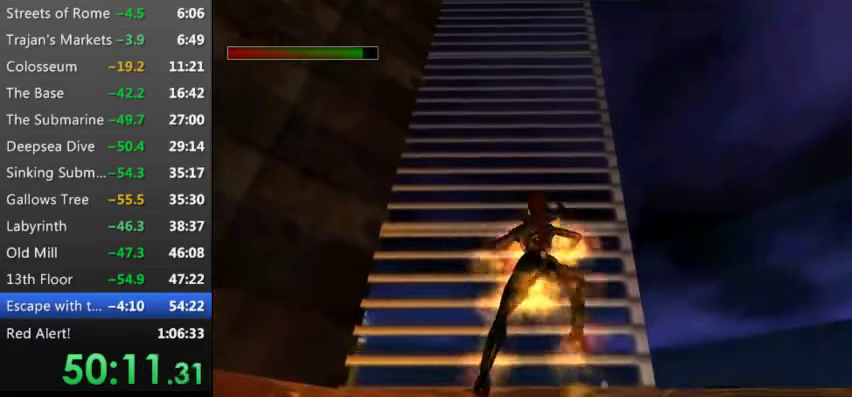
{"keys": ["9", "right", "w"], "events": [[67, "9", "up"], [200, "9", "down"], [300, "9", "up"], [400, "9", "down"]]}
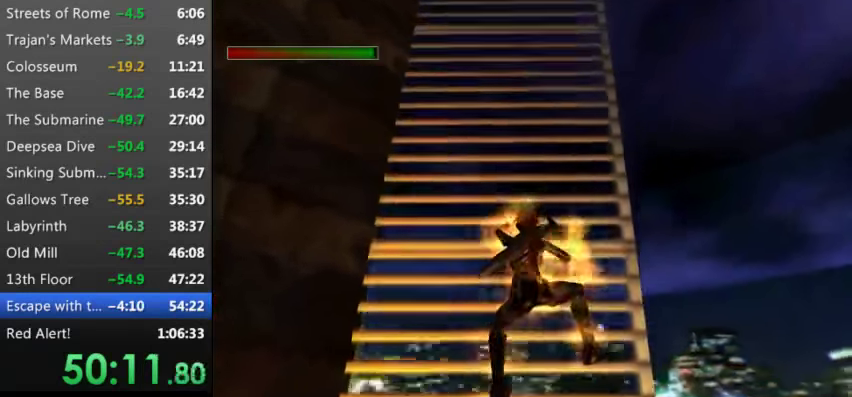
{"keys": ["right", "w"], "events": [[33, "9", "up"], [133, "9", "down"], [267, "9", "up"], [367, "9", "down"], [500, "9", "up"]]}
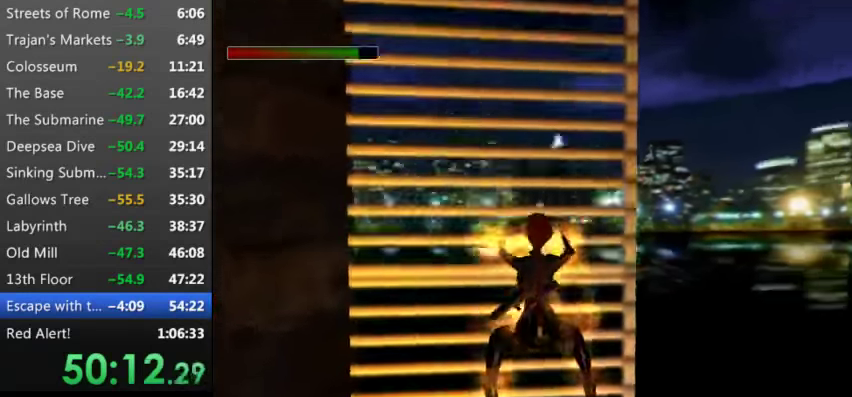
{"keys": ["right", "w"], "events": [[100, "9", "down"], [233, "9", "up"], [400, "9", "down"], [467, "9", "up"]]}
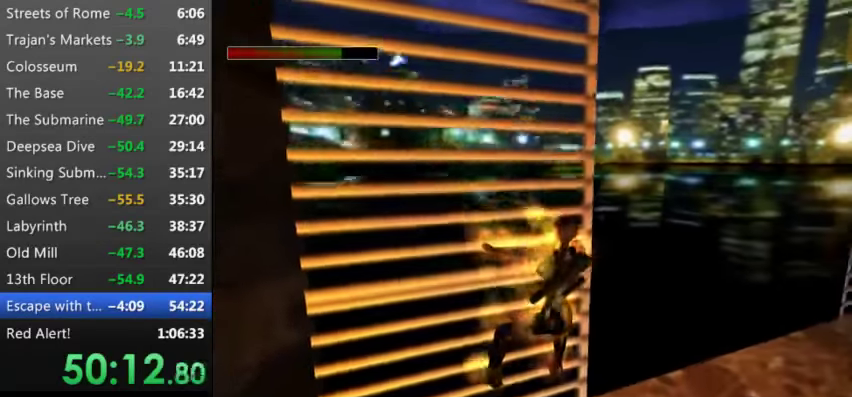
{"keys": ["right", "w"], "events": [[100, "9", "down"], [200, "9", "up"], [333, "9", "down"], [433, "9", "up"]]}
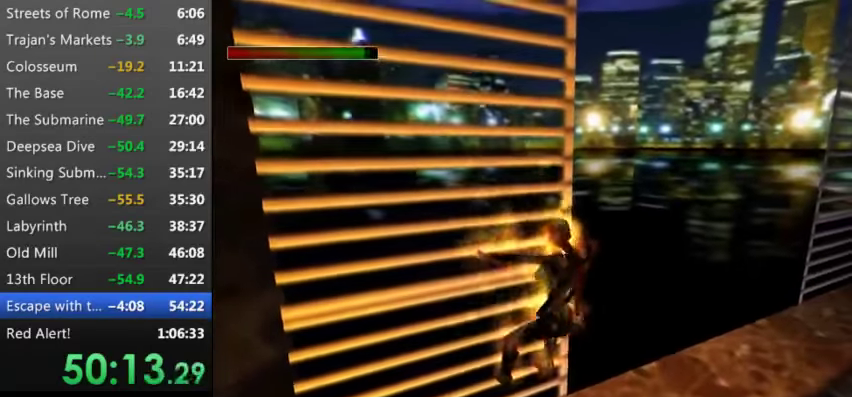
{"keys": ["right", "w"], "events": [[67, "9", "down"], [233, "9", "up"], [300, "9", "down"], [467, "9", "up"]]}
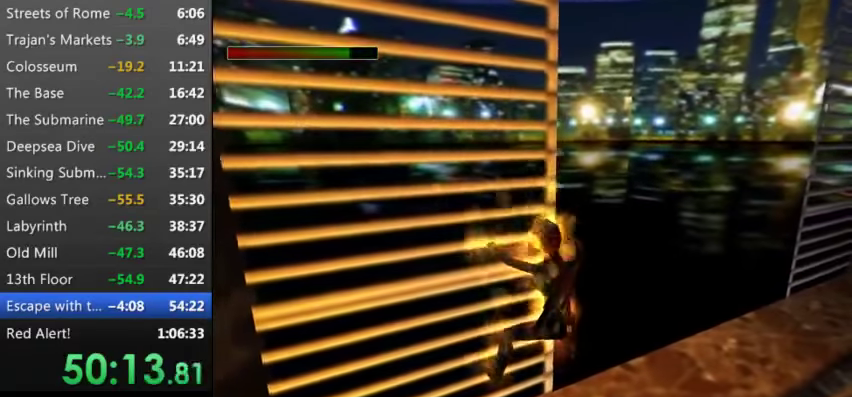
{"keys": ["right", "w"], "events": [[100, "9", "down"], [233, "9", "up"], [367, "9", "down"], [467, "9", "up"]]}
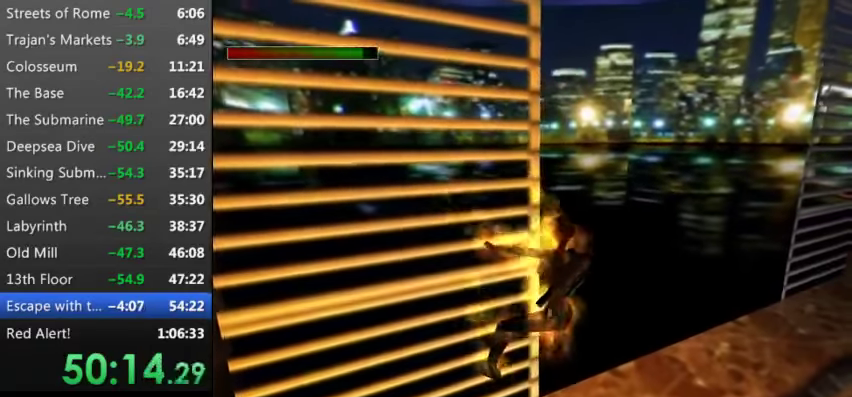
{"keys": ["right", "w"], "events": [[167, "9", "down"], [266, "9", "up"]]}
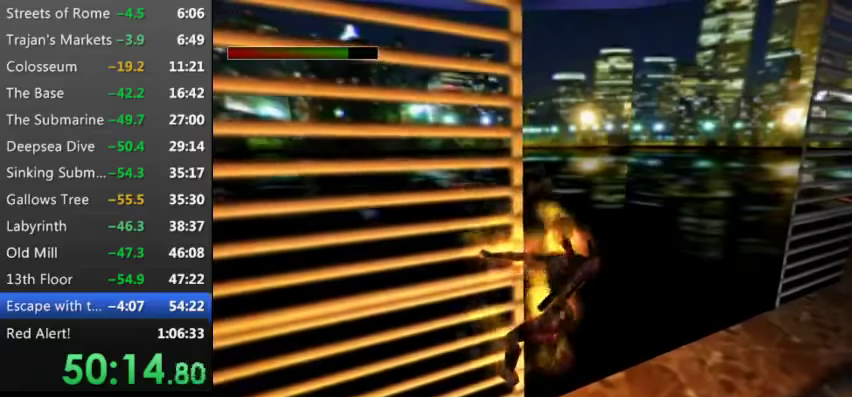
{"keys": ["right"], "events": [[400, "9", "down"], [400, "w", "up"], [500, "9", "up"]]}
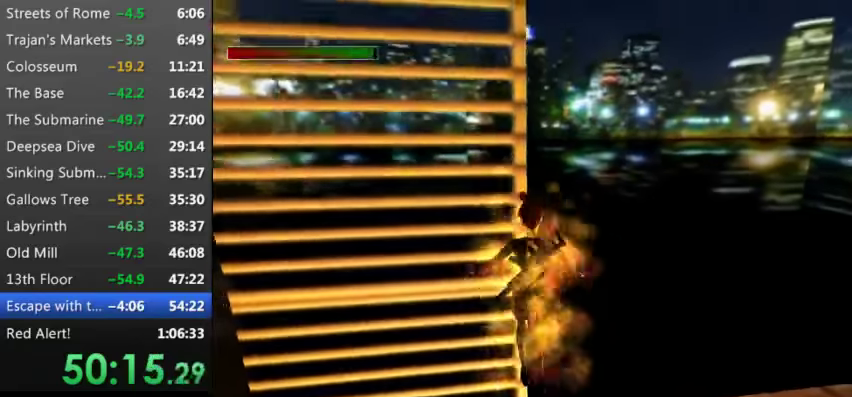
{"keys": ["right"], "events": [[200, "9", "down"], [233, "9", "up"], [366, "9", "down"], [466, "9", "up"]]}
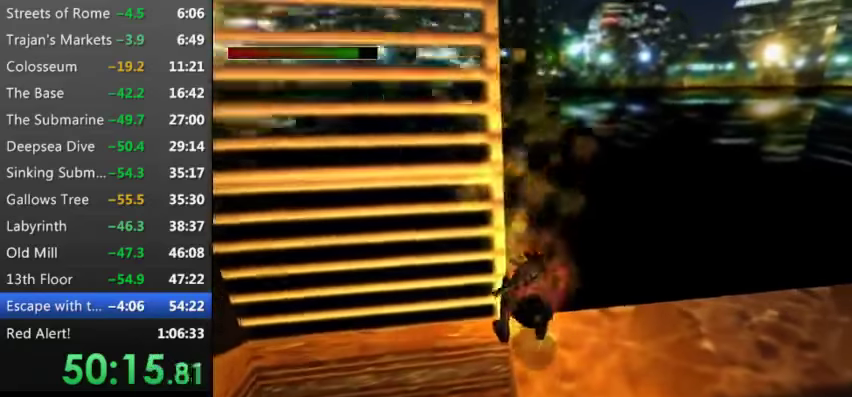
{"keys": ["right"], "events": [[100, "9", "down"], [233, "9", "up"], [333, "9", "down"], [400, "9", "up"]]}
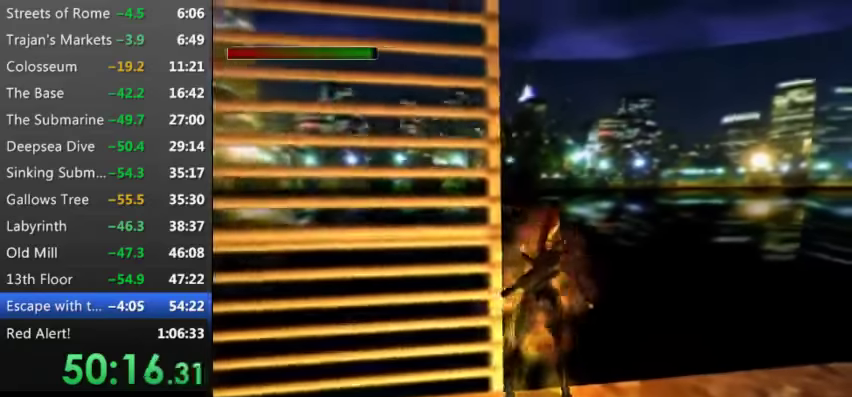
{"keys": ["up"], "events": [[33, "9", "down"], [66, "9", "up"], [233, "9", "down"], [400, "9", "up"], [400, "up", "down"], [466, "right", "up"]]}
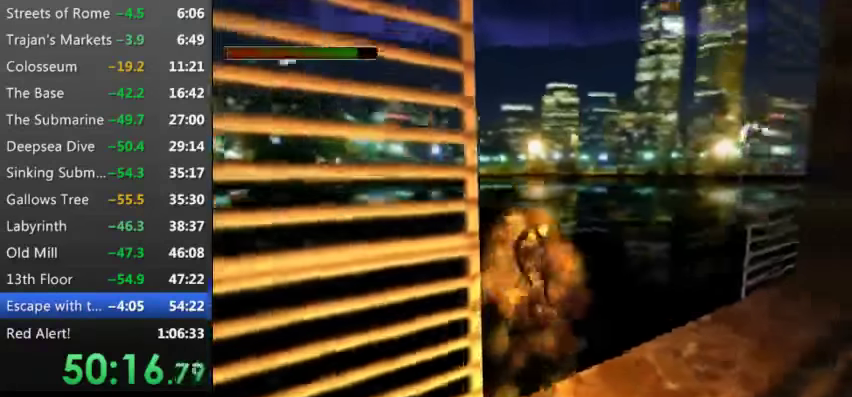
{"keys": ["t", "up"], "events": [[100, "t", "down"]]}
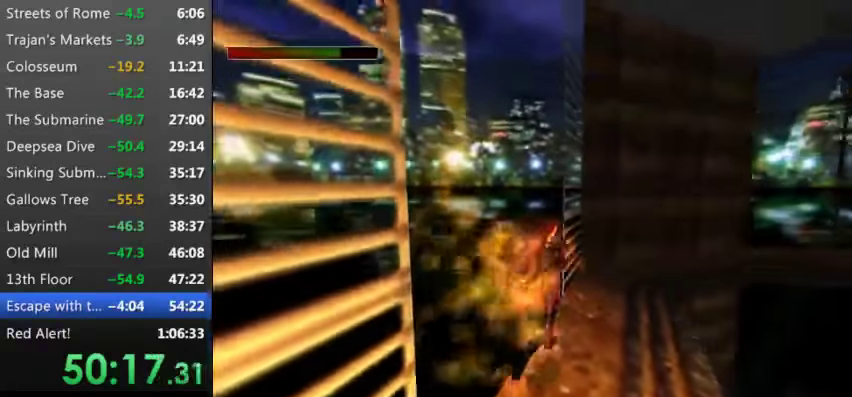
{"keys": ["up"], "events": [[233, "t", "up"]]}
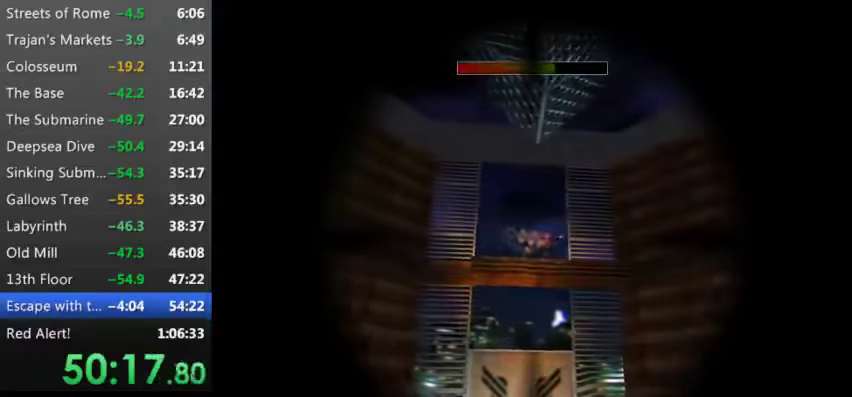
{"keys": ["t", "up"], "events": [[133, "t", "down"], [166, "9", "down"], [300, "9", "up"]]}
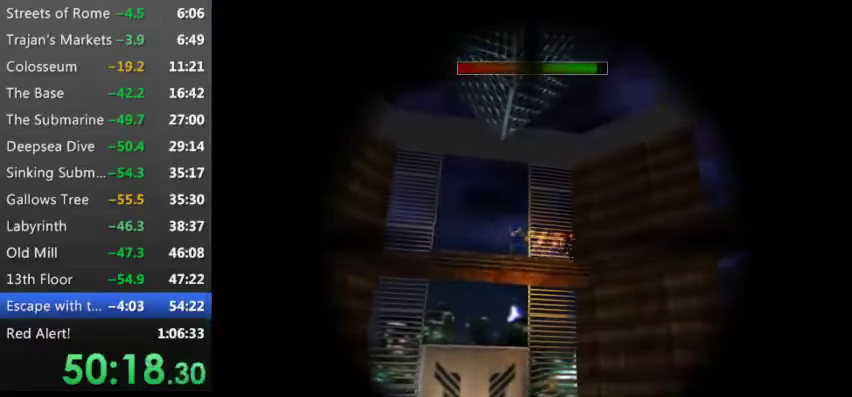
{"keys": ["right", "t", "up"], "events": [[100, "9", "down"], [200, "9", "up"], [233, "right", "down"]]}
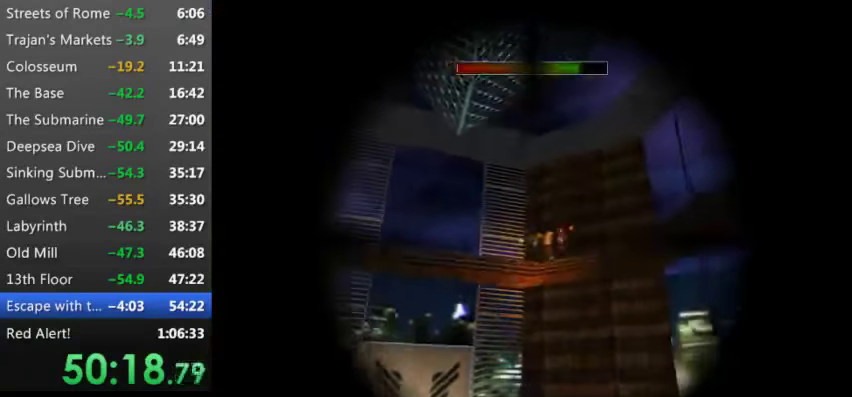
{"keys": ["t", "up"], "events": [[66, "right", "up"], [333, "9", "down"], [400, "9", "up"]]}
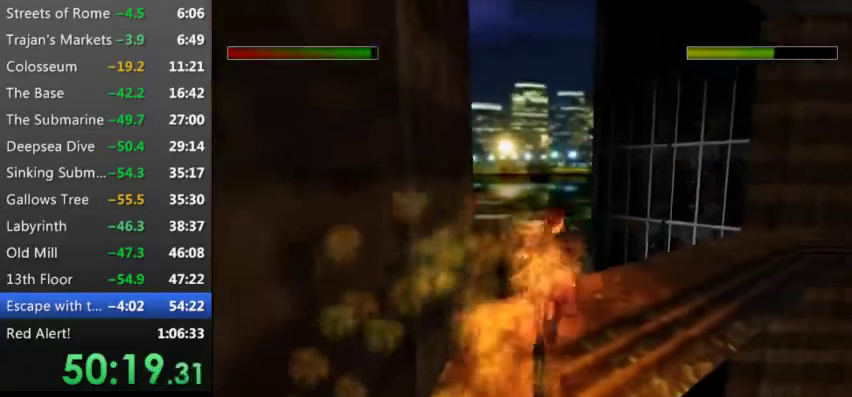
{"keys": ["right", "t", "up"], "events": [[66, "9", "down"], [66, "right", "down"], [166, "9", "up"], [266, "9", "down"], [400, "9", "up"]]}
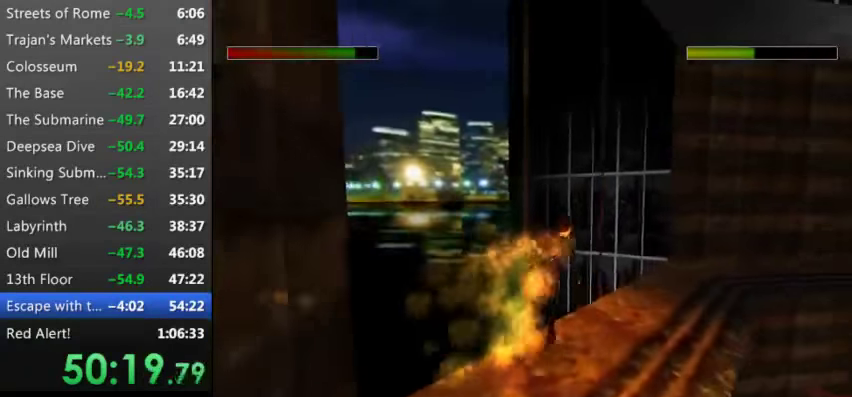
{"keys": ["9", "t", "up"], "events": [[166, "right", "up"], [233, "9", "down"], [333, "9", "up"], [466, "9", "down"]]}
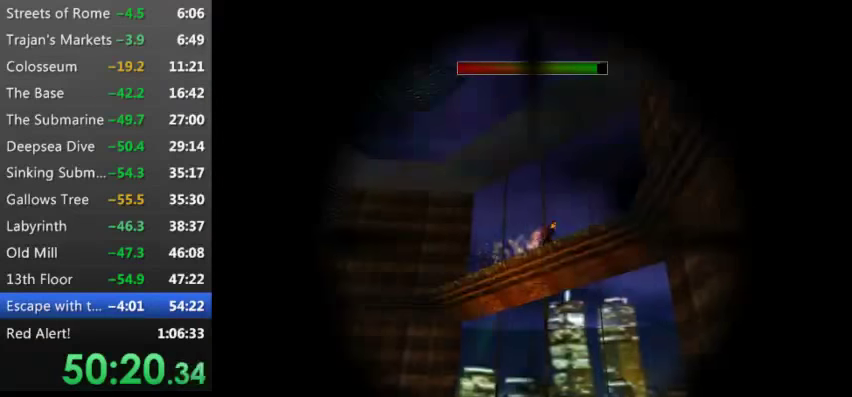
{"keys": ["9", "t", "up"], "events": [[66, "9", "up"], [166, "9", "down"], [300, "9", "up"], [400, "9", "down"]]}
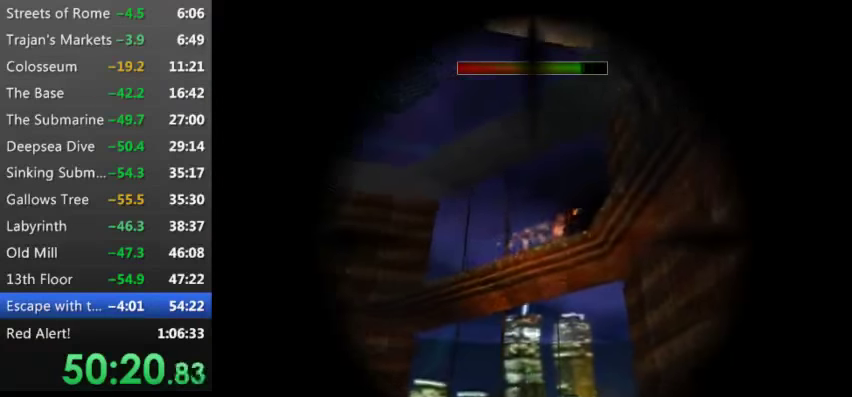
{"keys": ["9", "t", "up"], "events": [[33, "9", "up"], [33, "right", "down"], [166, "9", "down"], [266, "9", "up"], [366, "right", "up"], [466, "9", "down"]]}
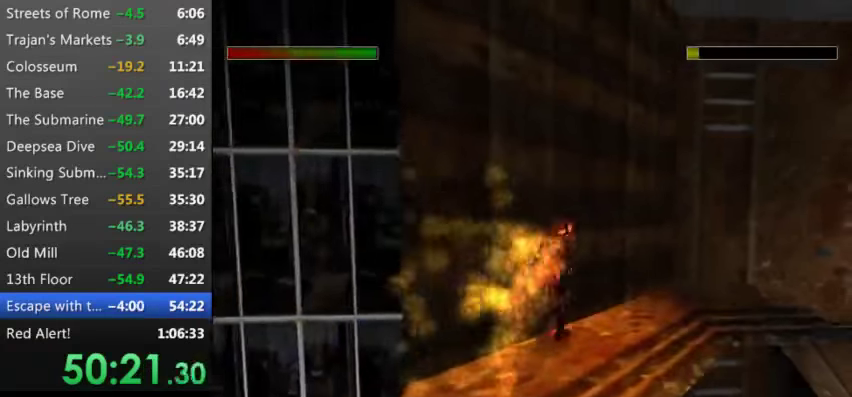
{"keys": ["right", "t", "up"], "events": [[66, "9", "up"], [66, "right", "down"]]}
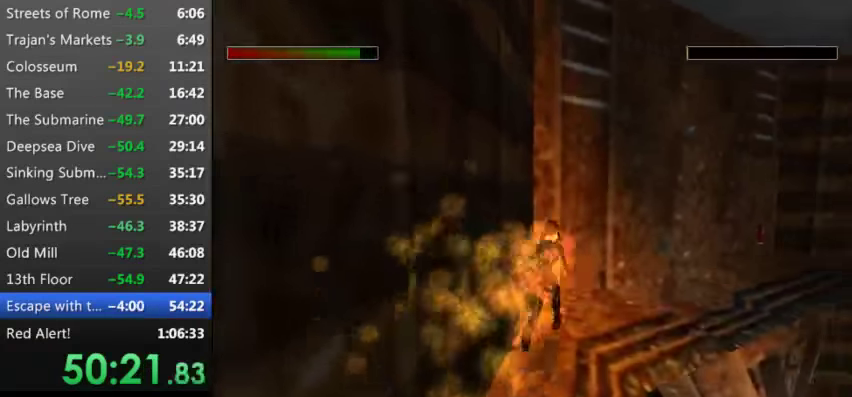
{"keys": ["right", "up"], "events": [[200, "right", "up"], [266, "t", "up"], [333, "right", "down"]]}
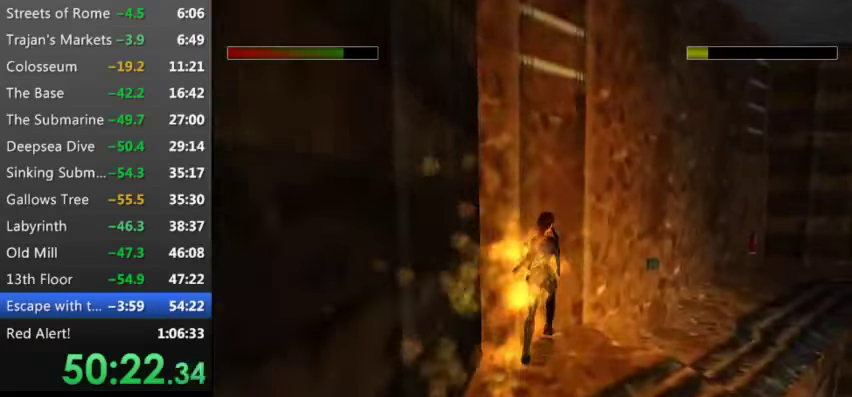
{"keys": ["left", "up"], "events": [[166, "right", "up"], [266, "9", "down"], [400, "9", "up"], [466, "left", "down"]]}
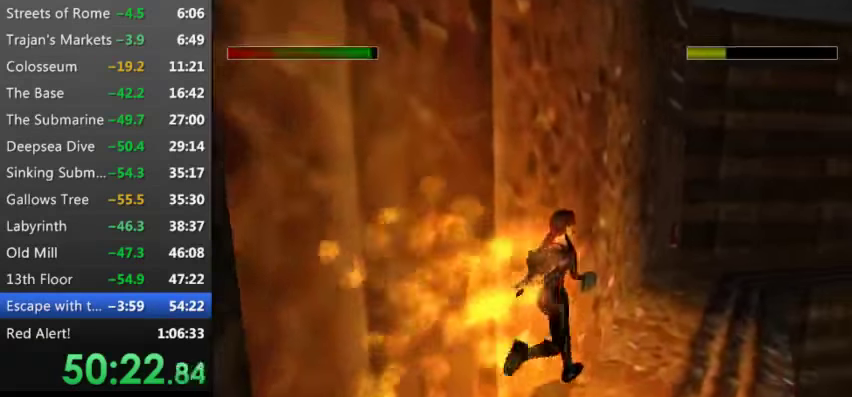
{"keys": ["left", "w"], "events": [[200, "up", "up"], [366, "w", "down"]]}
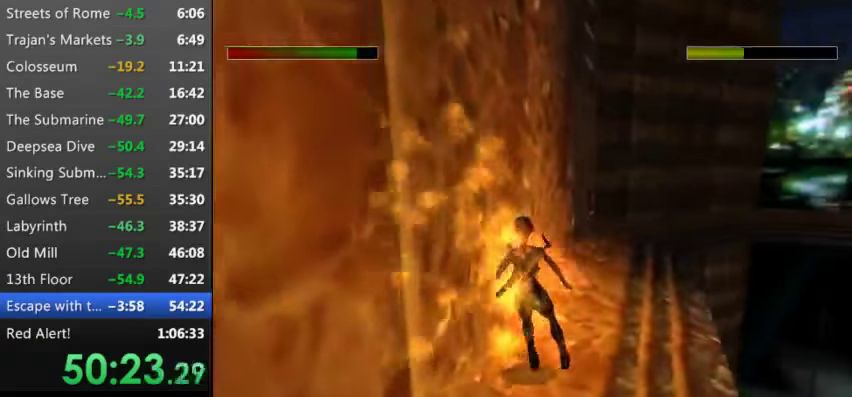
{"keys": ["9", "w"], "events": [[433, "9", "down"], [433, "left", "up"]]}
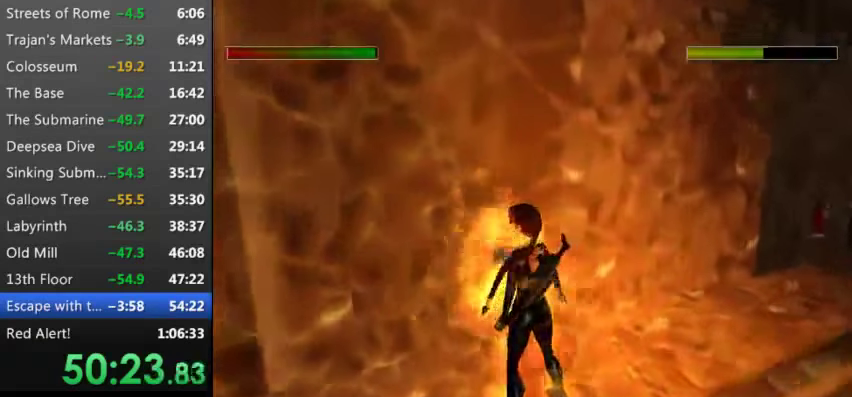
{"keys": ["down"], "events": [[66, "9", "up"], [66, "w", "up"], [200, "9", "down"], [266, "9", "up"], [366, "9", "down"], [400, "down", "down"], [466, "9", "up"]]}